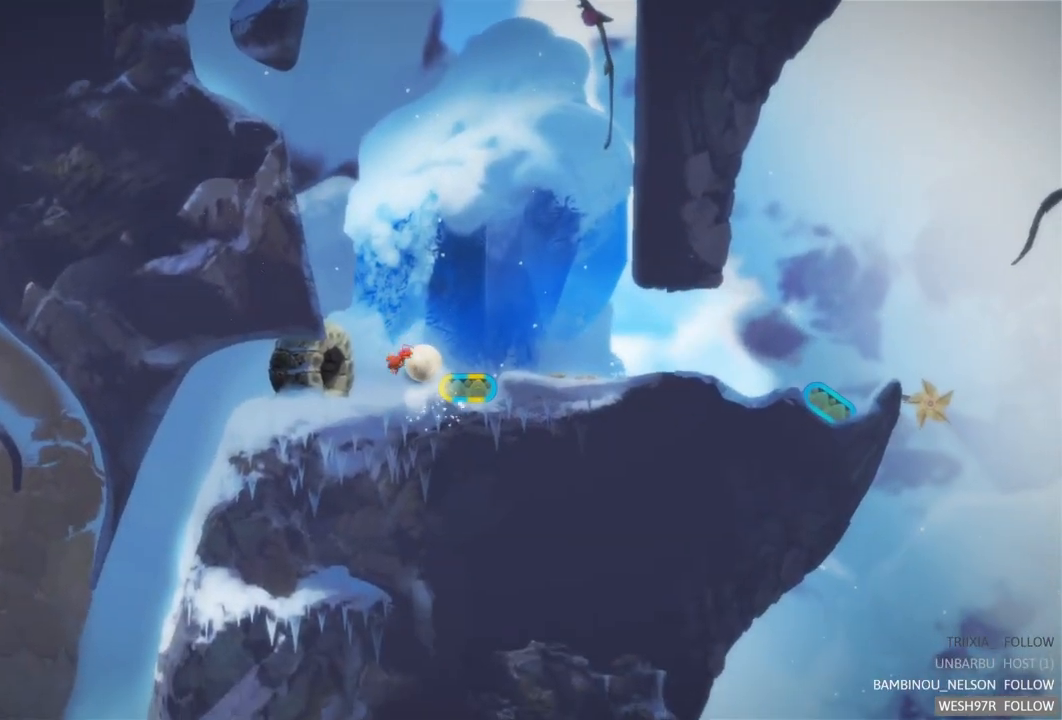
Gameplay with a controller (Xbox layout); each line is a JSON object with the inputs held at the frame after it. "events" lists button and stick changes between this image and that frame as [ms after this image, input, new state], when the widget could be followed in between. Not read: L3 R3.
{"buttons": [], "left_stick": "right", "right_stick": "center", "events": []}
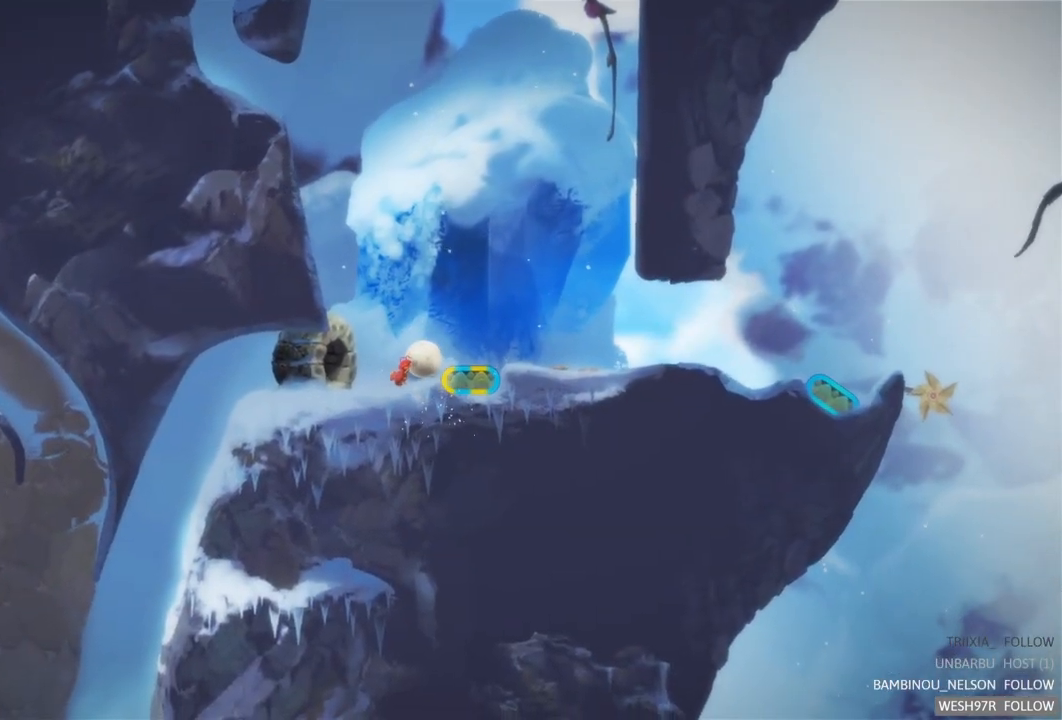
{"buttons": [], "left_stick": "right", "right_stick": "center", "events": []}
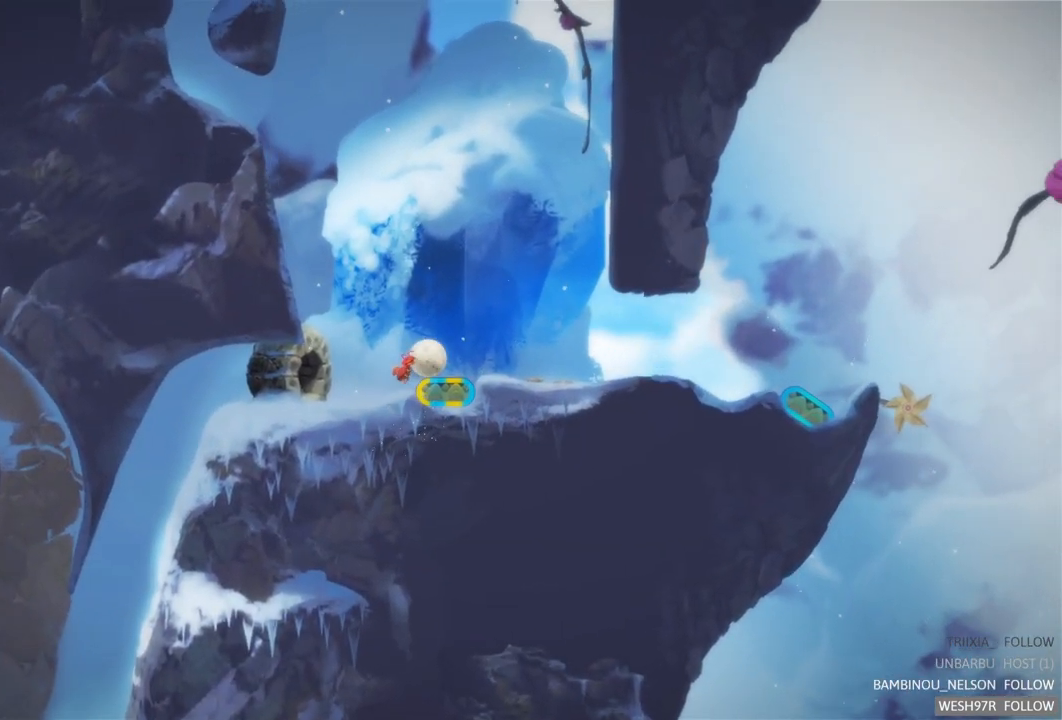
{"buttons": [], "left_stick": "right", "right_stick": "center", "events": []}
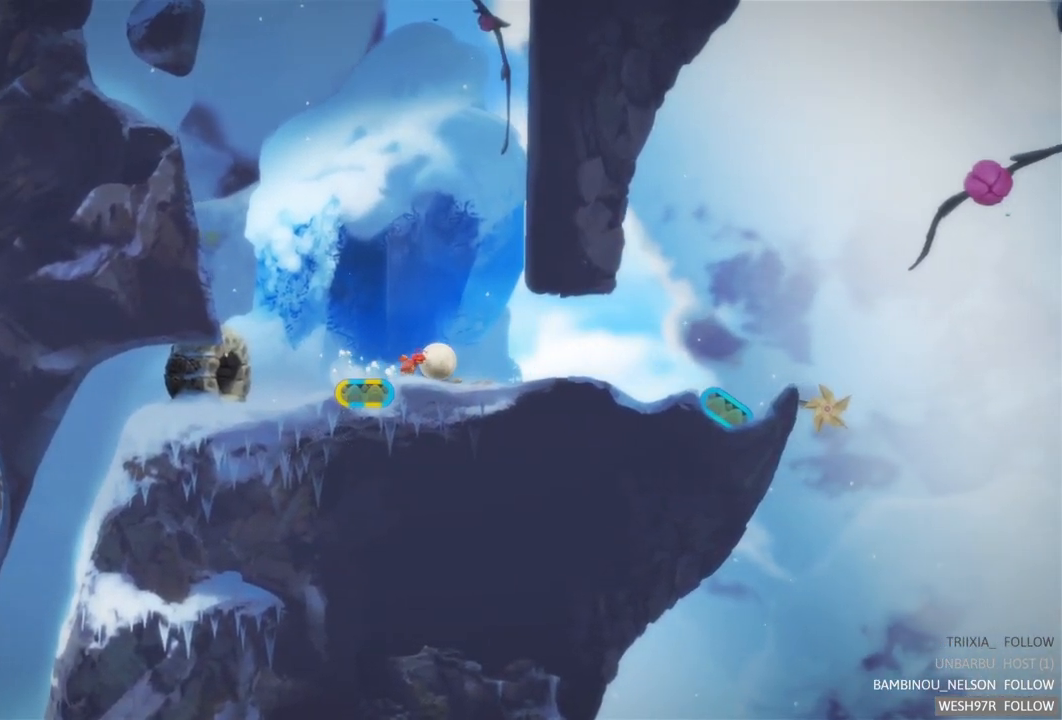
{"buttons": [], "left_stick": "right", "right_stick": "center", "events": []}
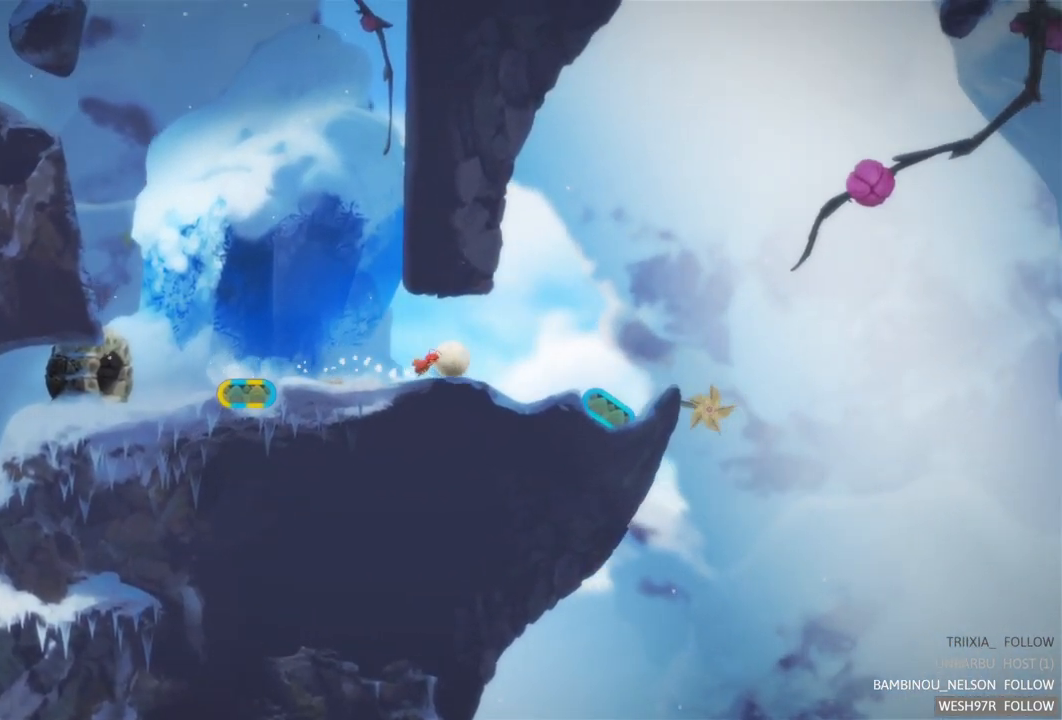
{"buttons": [], "left_stick": "center", "right_stick": "center", "events": [[300, "left_stick", "center"]]}
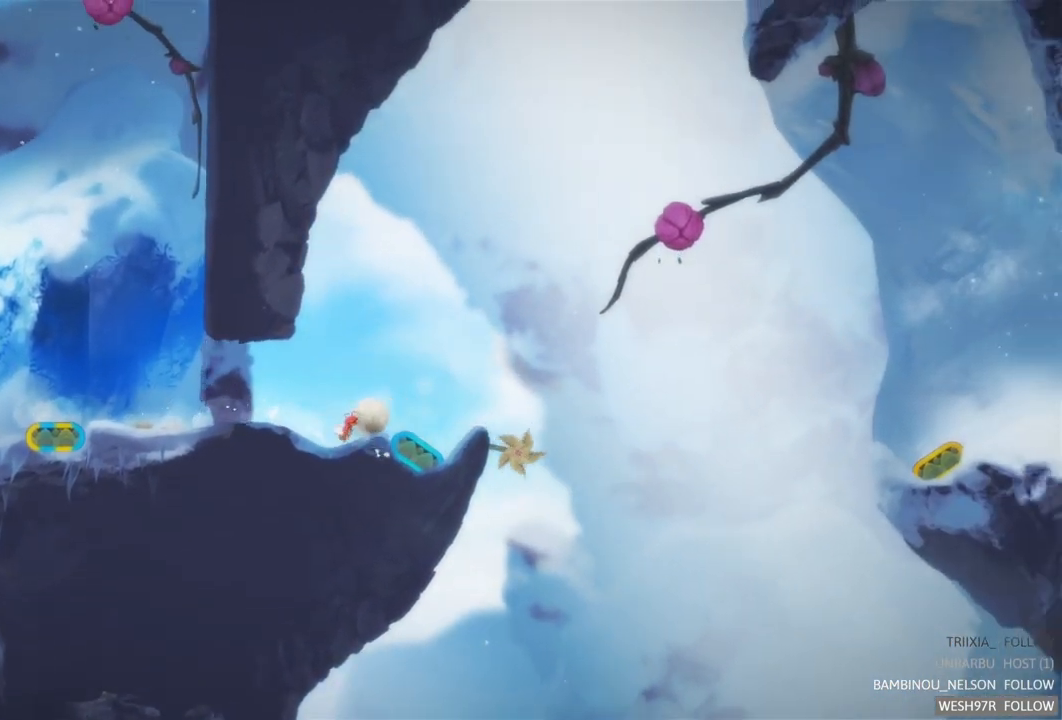
{"buttons": [], "left_stick": "right", "right_stick": "center", "events": [[150, "left_stick", "right"]]}
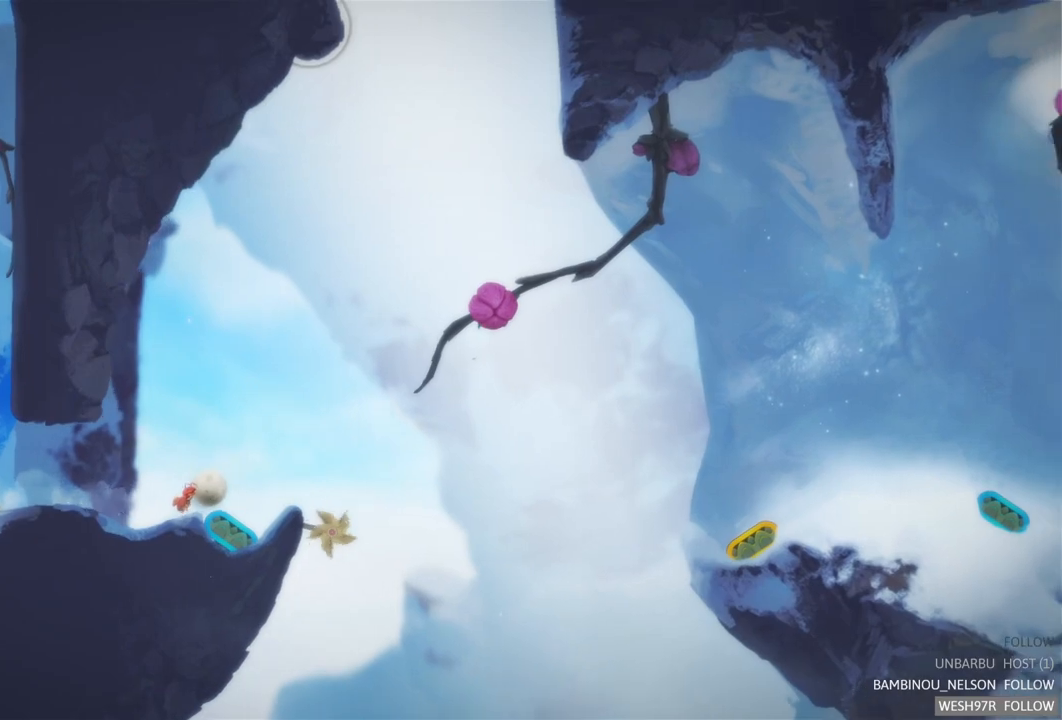
{"buttons": [], "left_stick": "center", "right_stick": "center", "events": [[33, "left_stick", "center"]]}
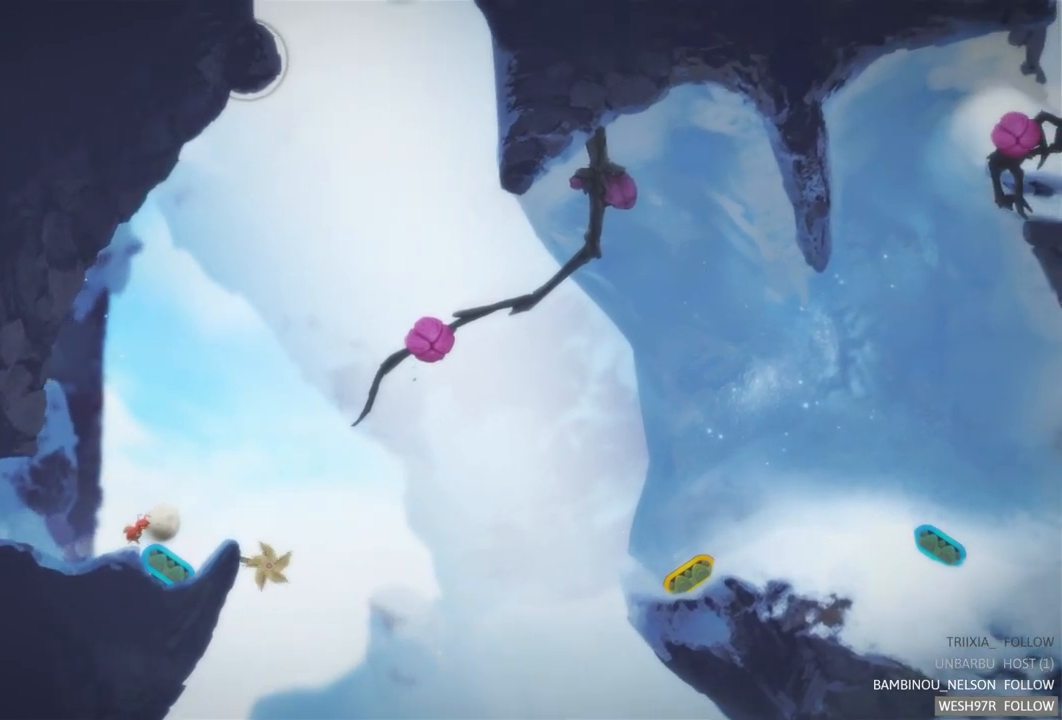
{"buttons": [], "left_stick": "center", "right_stick": "center", "events": [[50, "left_stick", "right"], [183, "left_stick", "center"]]}
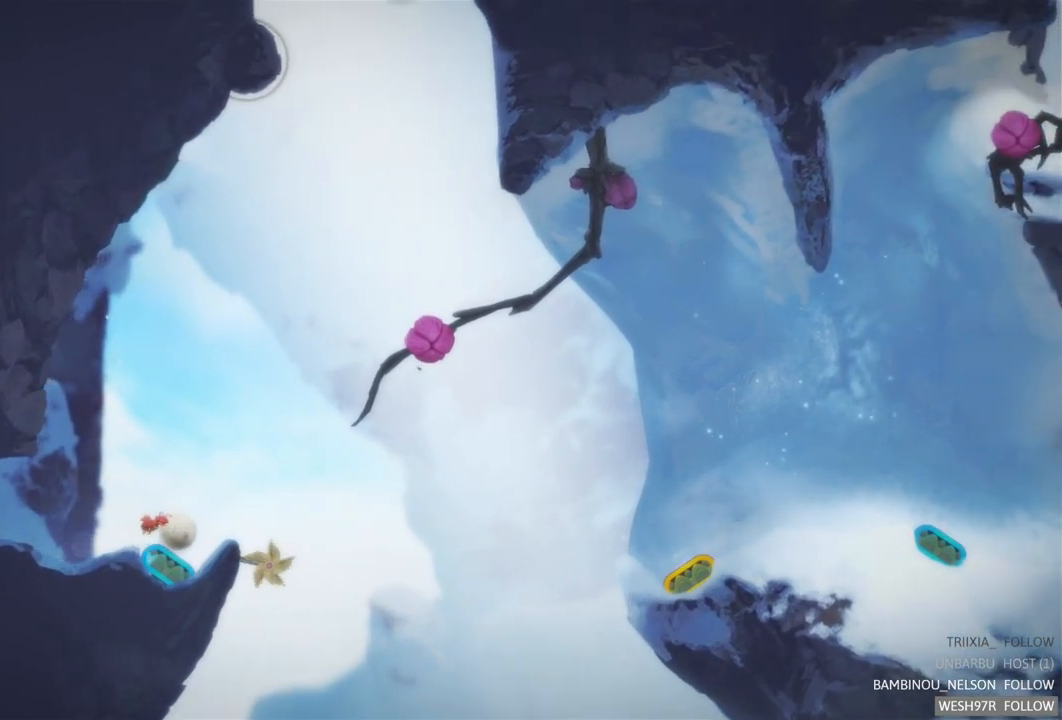
{"buttons": [], "left_stick": "center", "right_stick": "center", "events": [[133, "L2", "down"], [333, "L2", "up"]]}
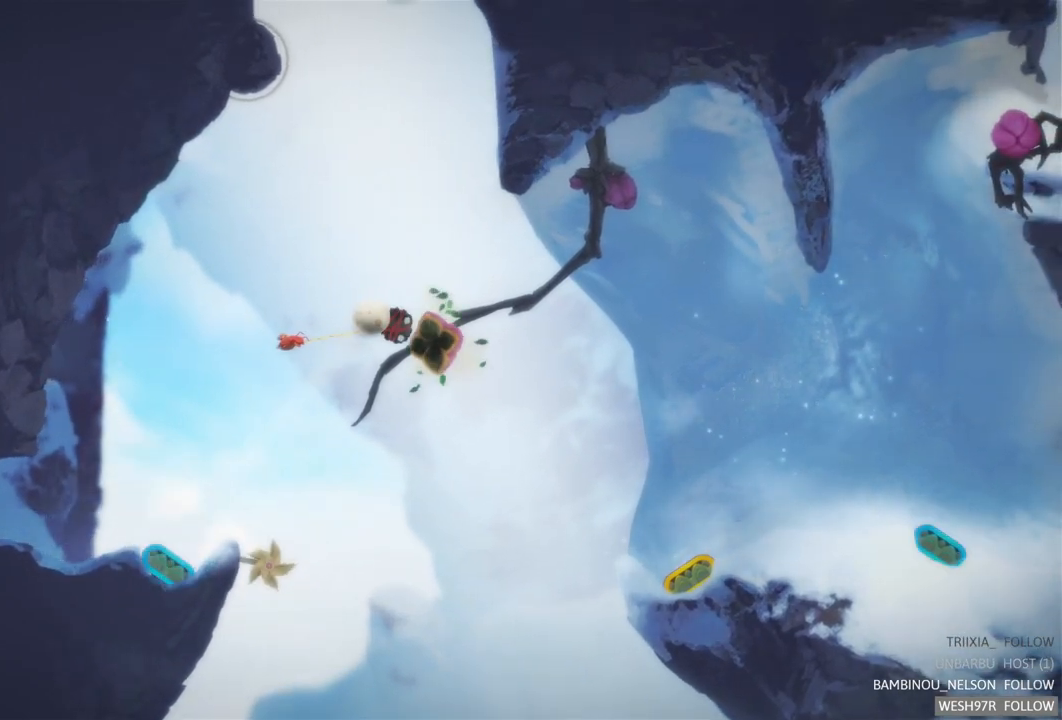
{"buttons": ["L2"], "left_stick": "center", "right_stick": "center", "events": [[67, "L2", "down"]]}
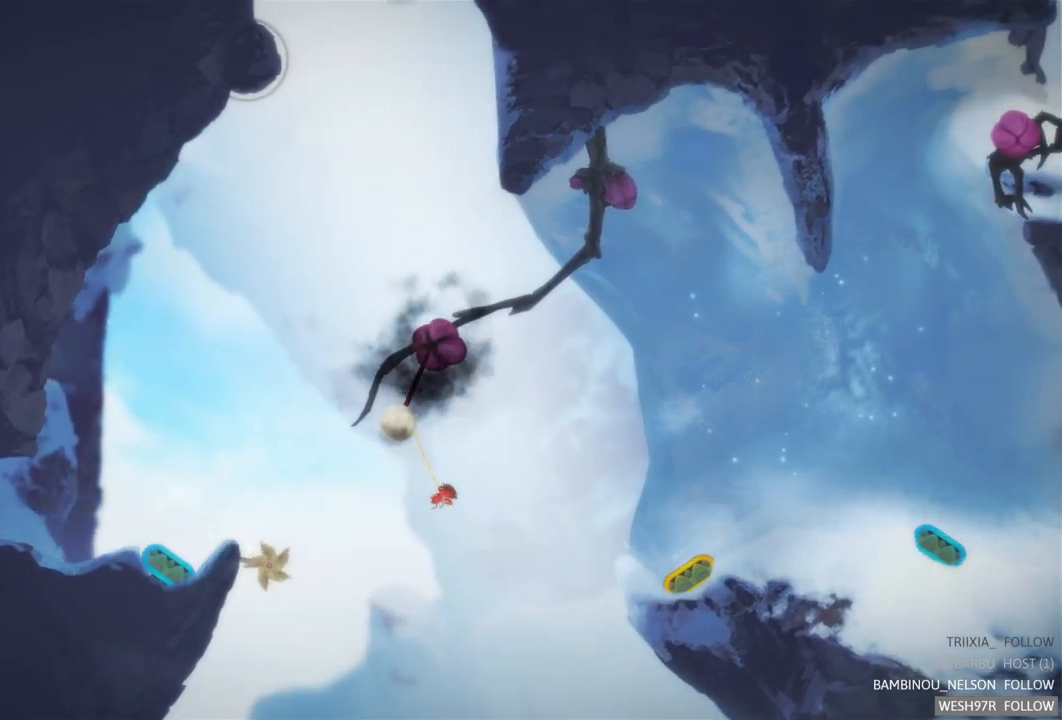
{"buttons": ["L2"], "left_stick": "center", "right_stick": "center", "events": []}
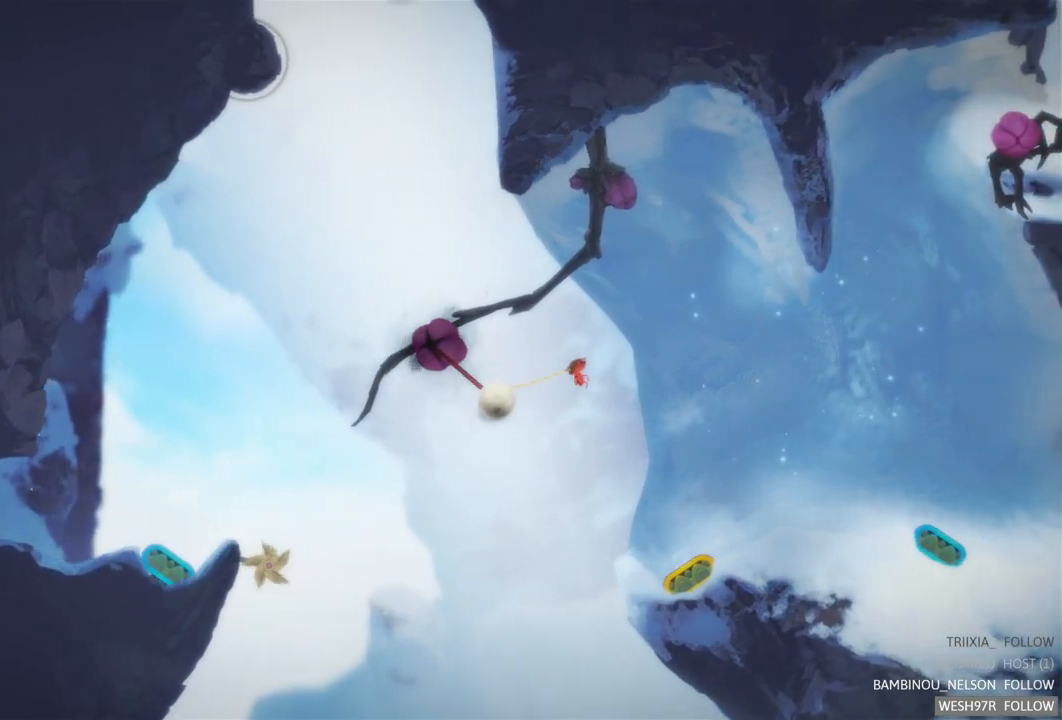
{"buttons": ["L2"], "left_stick": "center", "right_stick": "center", "events": []}
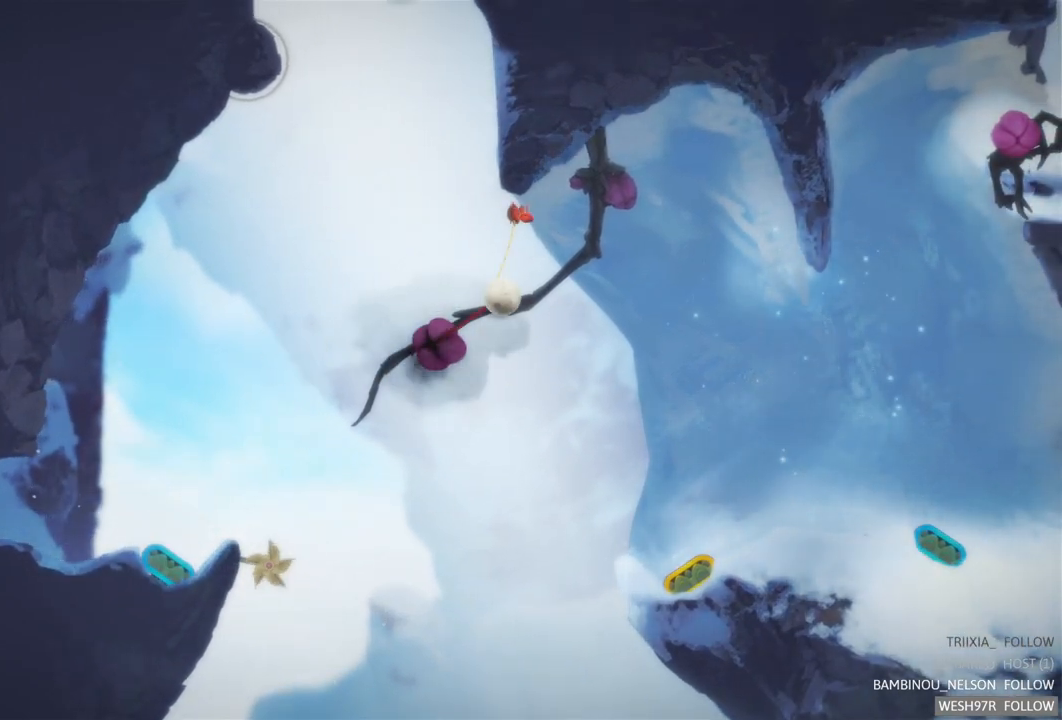
{"buttons": [], "left_stick": "center", "right_stick": "center", "events": [[383, "L2", "up"]]}
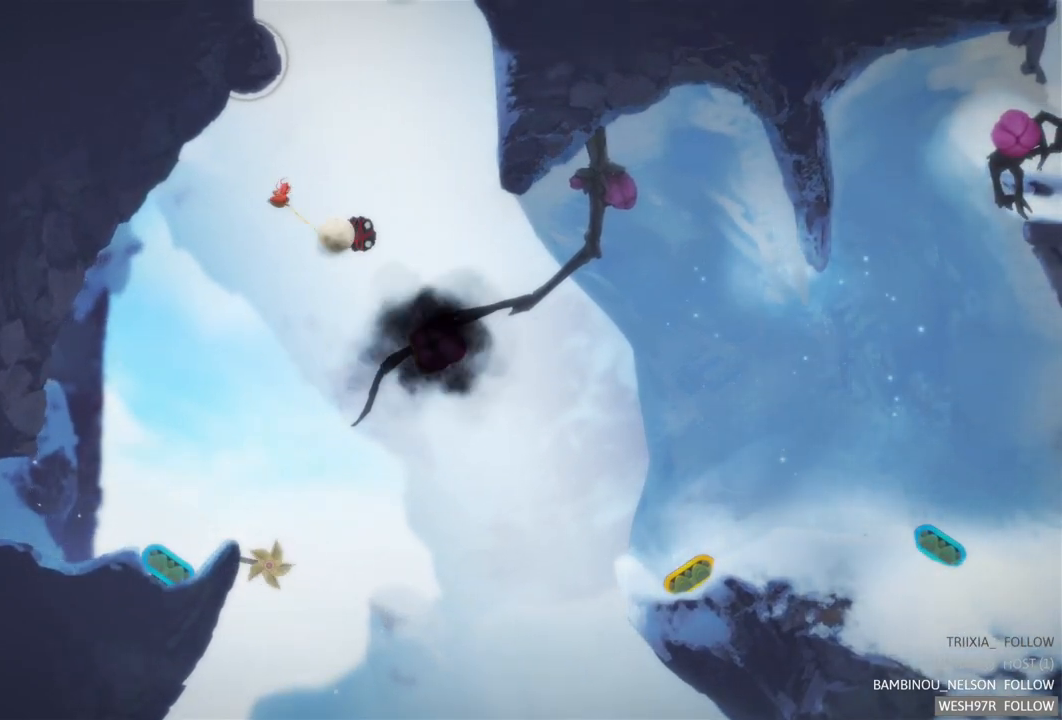
{"buttons": [], "left_stick": "center", "right_stick": "center", "events": []}
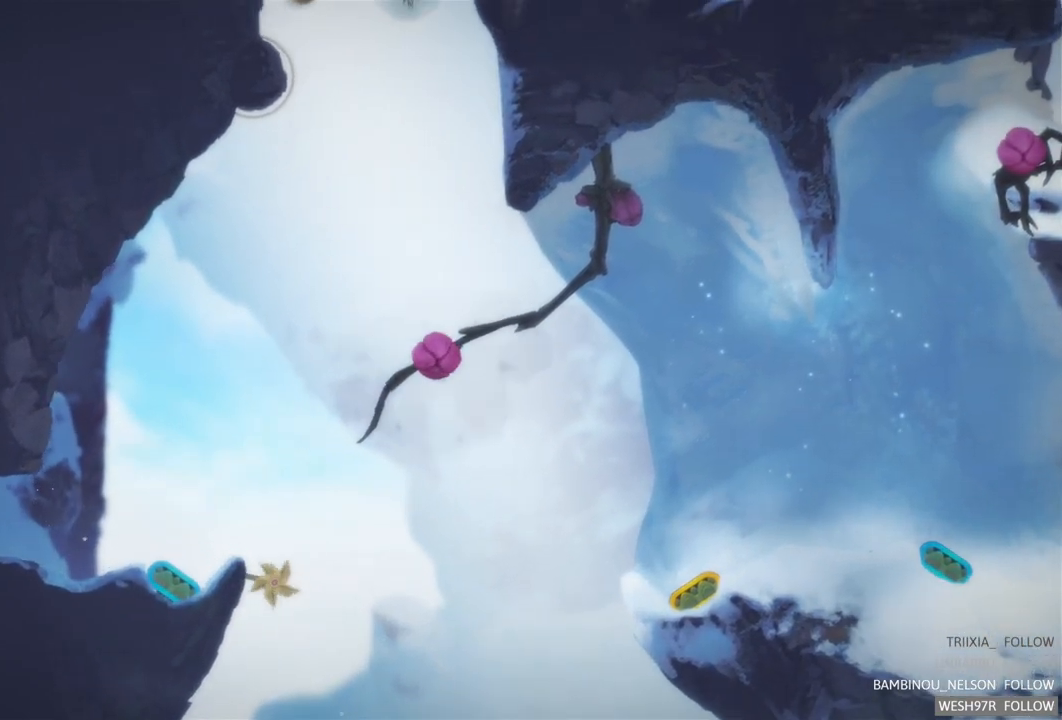
{"buttons": [], "left_stick": "center", "right_stick": "center", "events": []}
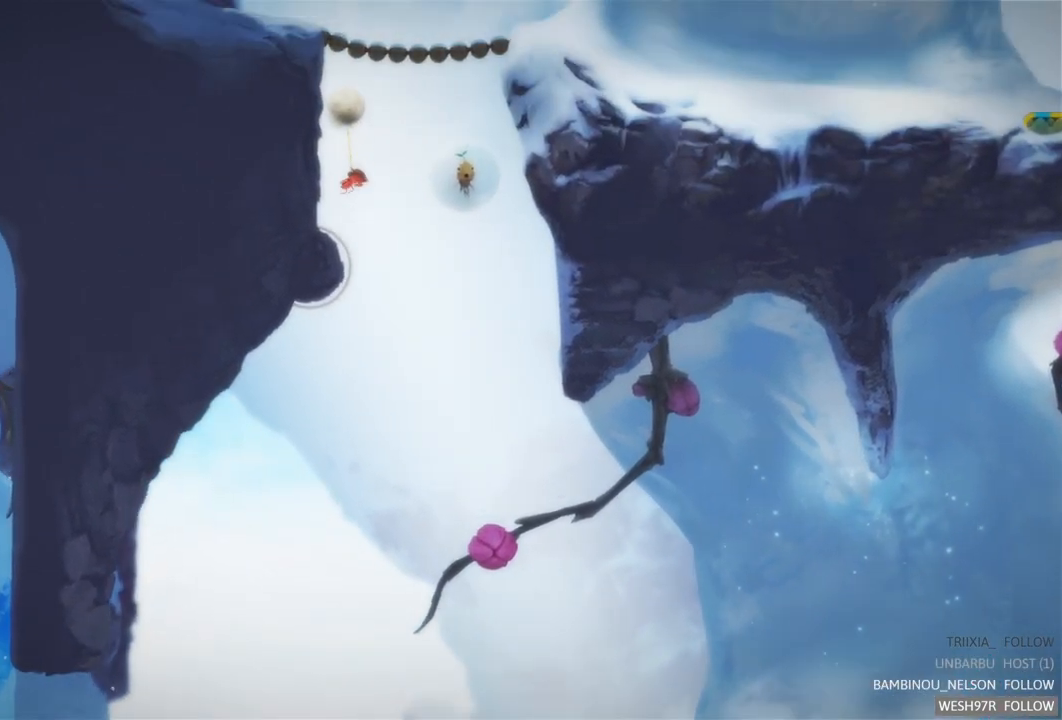
{"buttons": [], "left_stick": "center", "right_stick": "center", "events": []}
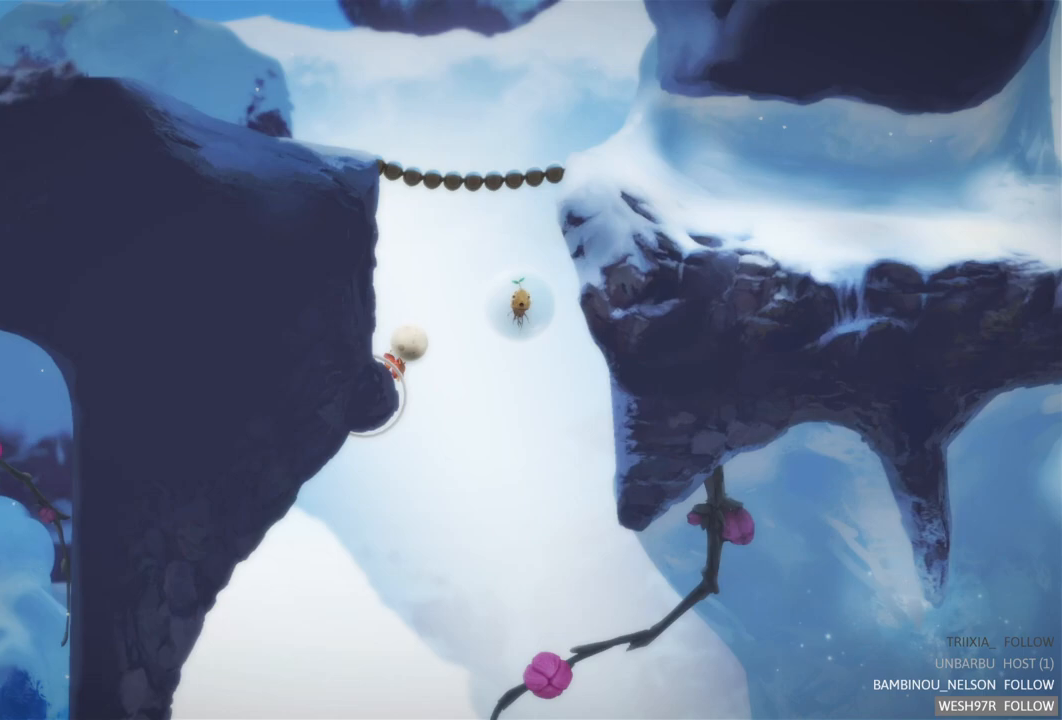
{"buttons": [], "left_stick": "center", "right_stick": "center", "events": []}
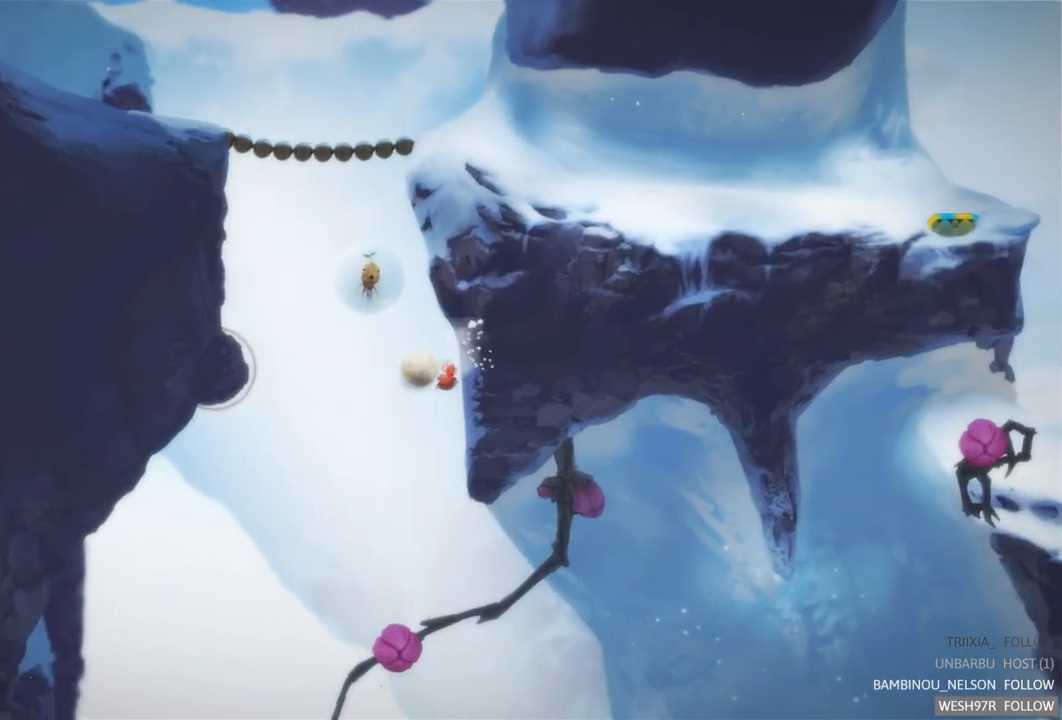
{"buttons": [], "left_stick": "center", "right_stick": "center", "events": []}
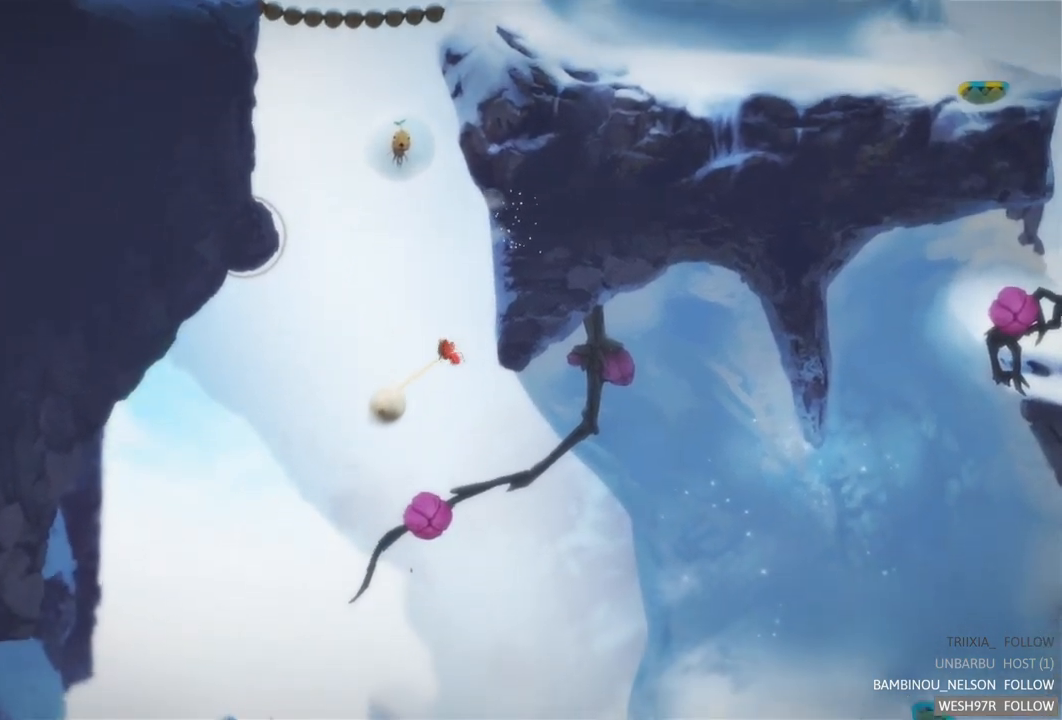
{"buttons": ["L2"], "left_stick": "center", "right_stick": "center", "events": [[167, "L2", "down"]]}
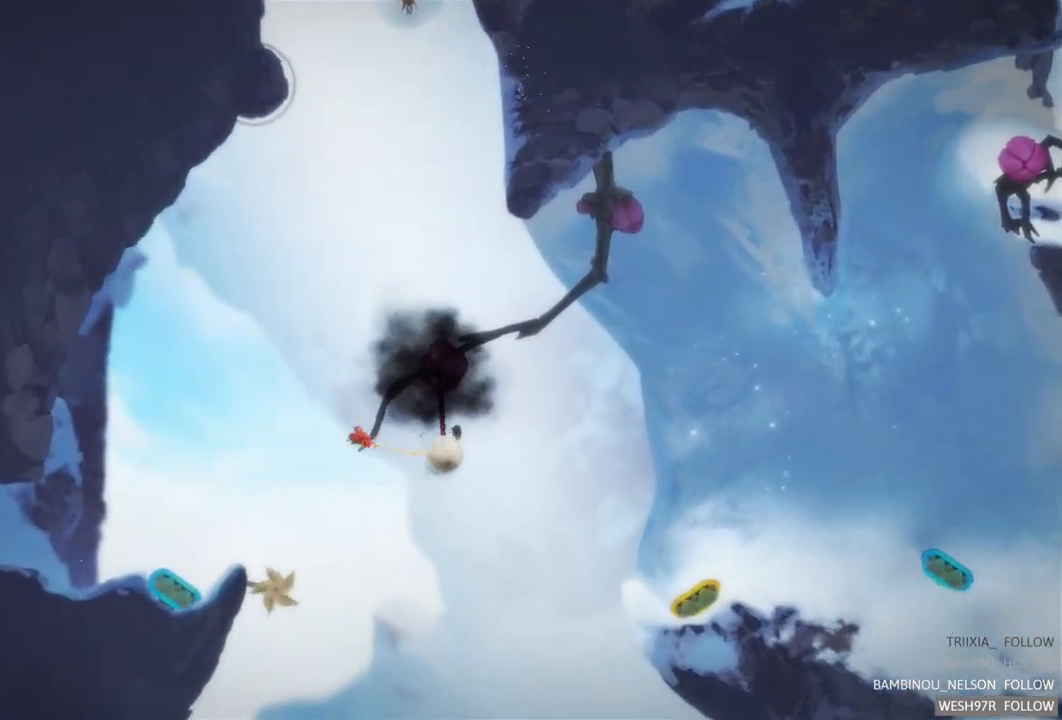
{"buttons": ["L2"], "left_stick": "center", "right_stick": "center", "events": []}
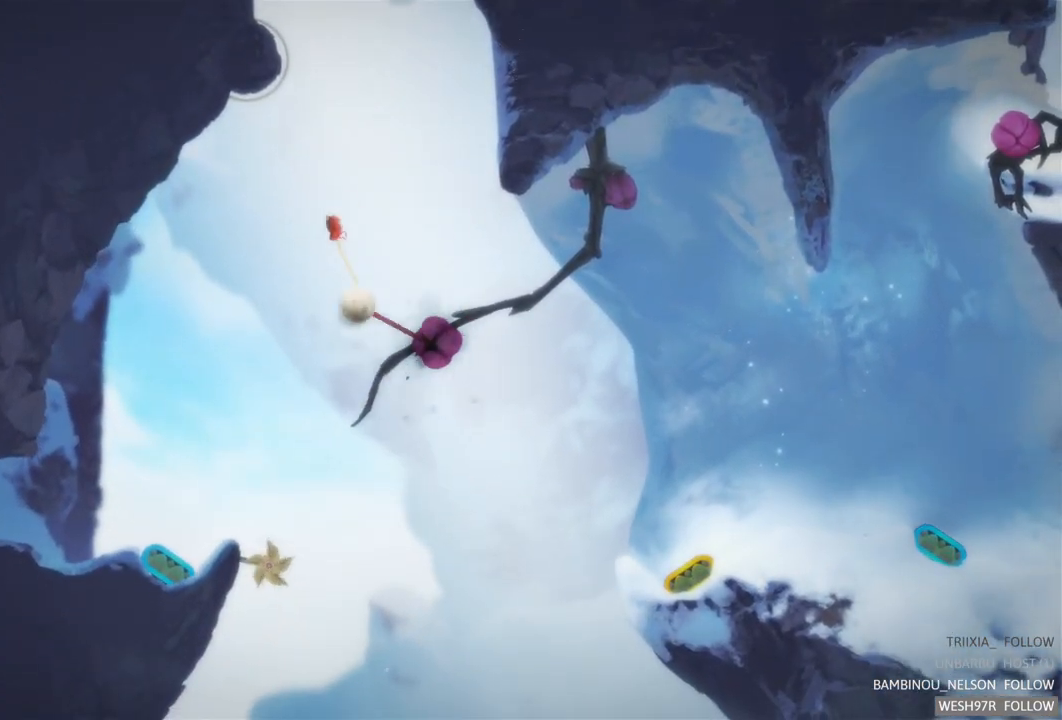
{"buttons": [], "left_stick": "center", "right_stick": "center", "events": [[467, "L2", "up"]]}
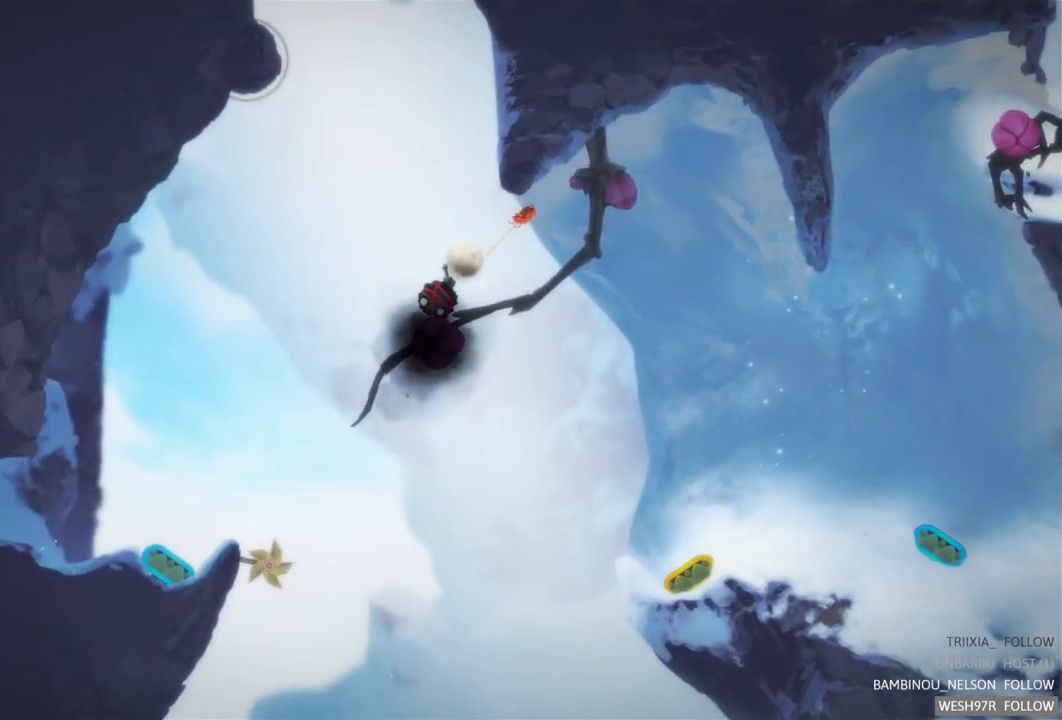
{"buttons": [], "left_stick": "center", "right_stick": "center", "events": []}
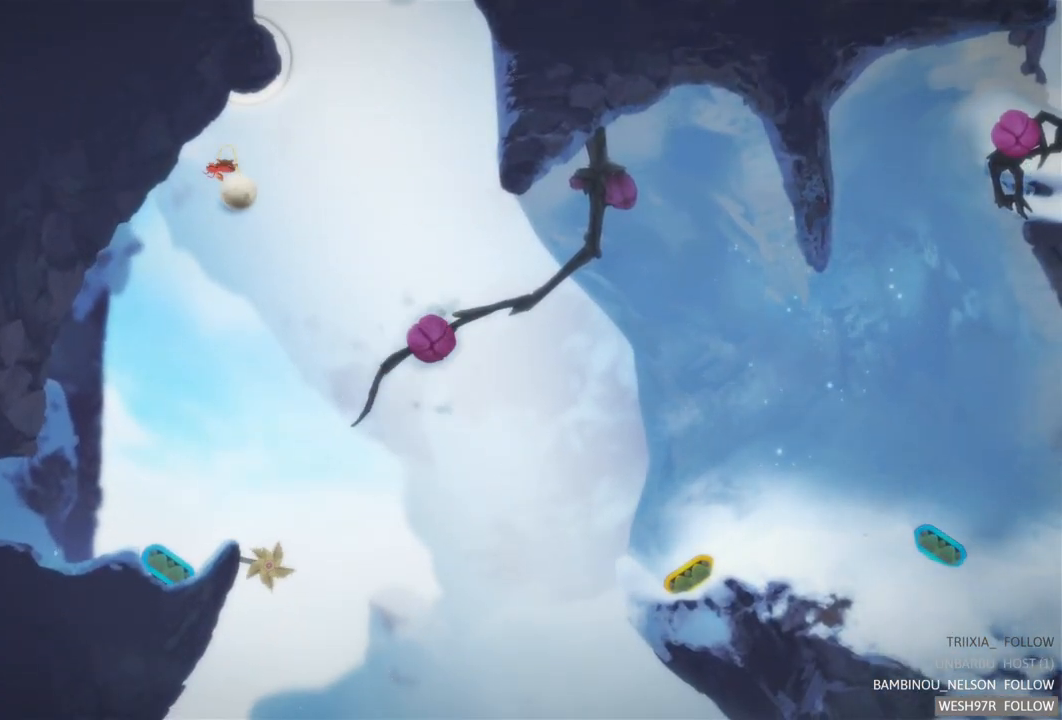
{"buttons": [], "left_stick": "center", "right_stick": "center", "events": []}
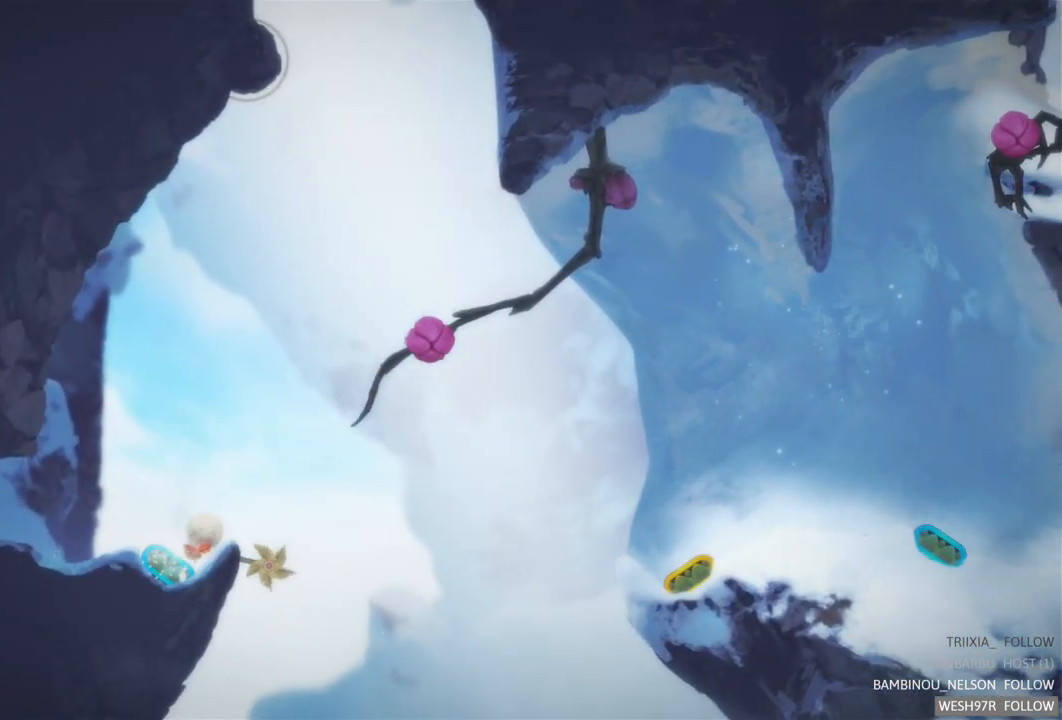
{"buttons": [], "left_stick": "left", "right_stick": "center", "events": [[400, "left_stick", "left"]]}
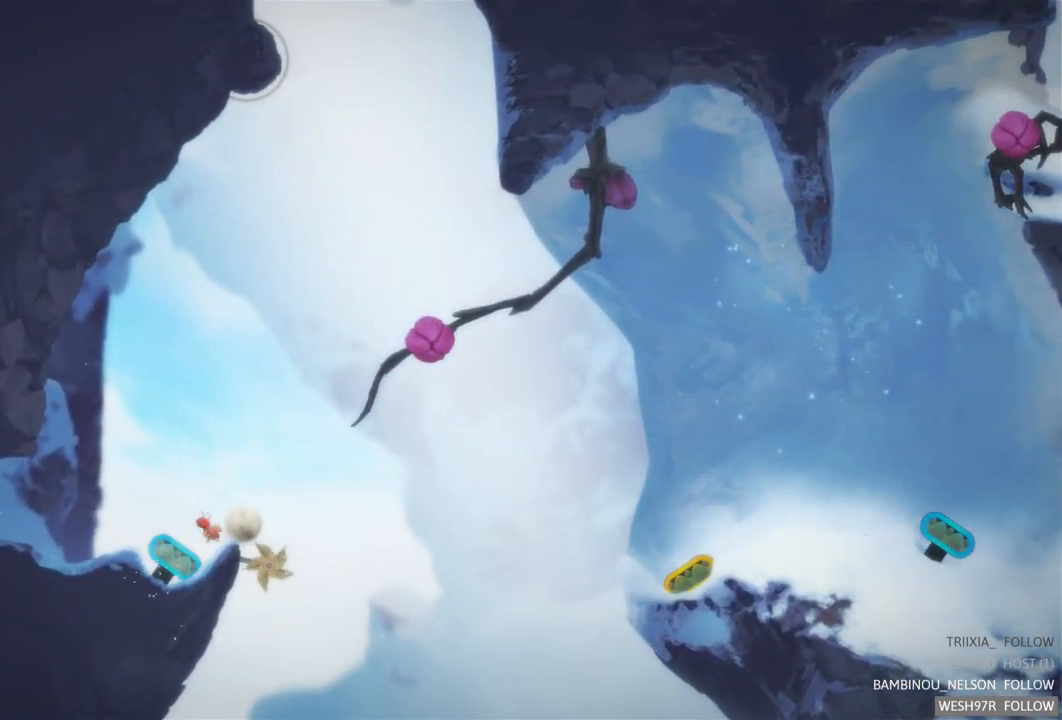
{"buttons": [], "left_stick": "left", "right_stick": "center", "events": [[167, "L2", "down"], [417, "L2", "up"]]}
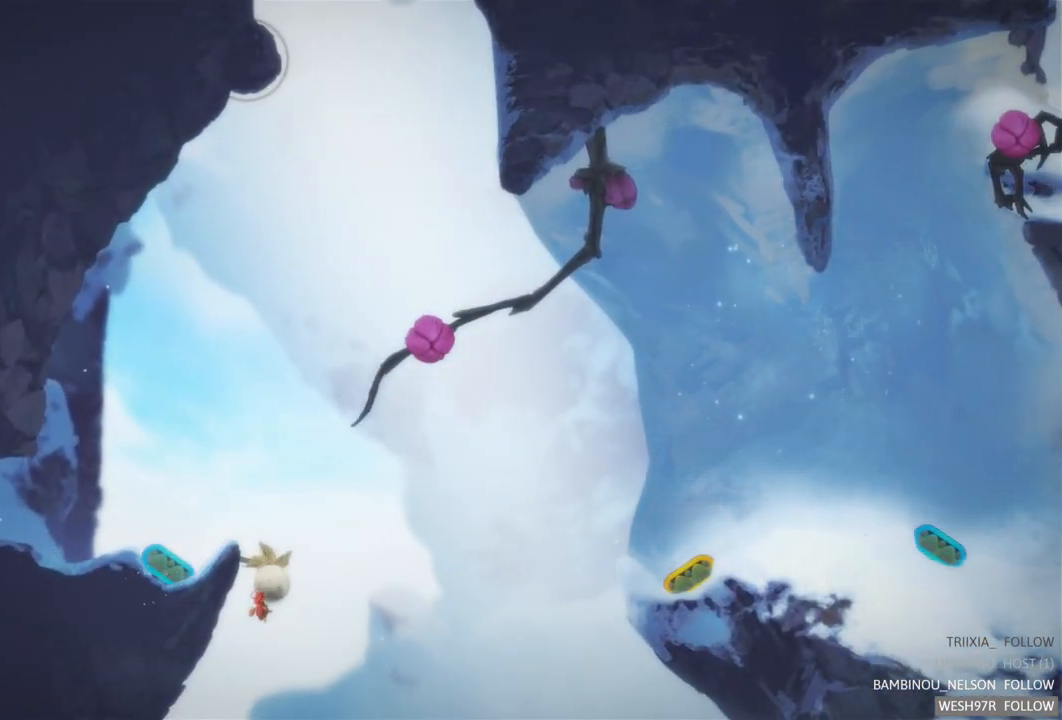
{"buttons": [], "left_stick": "center", "right_stick": "center", "events": [[450, "left_stick", "center"]]}
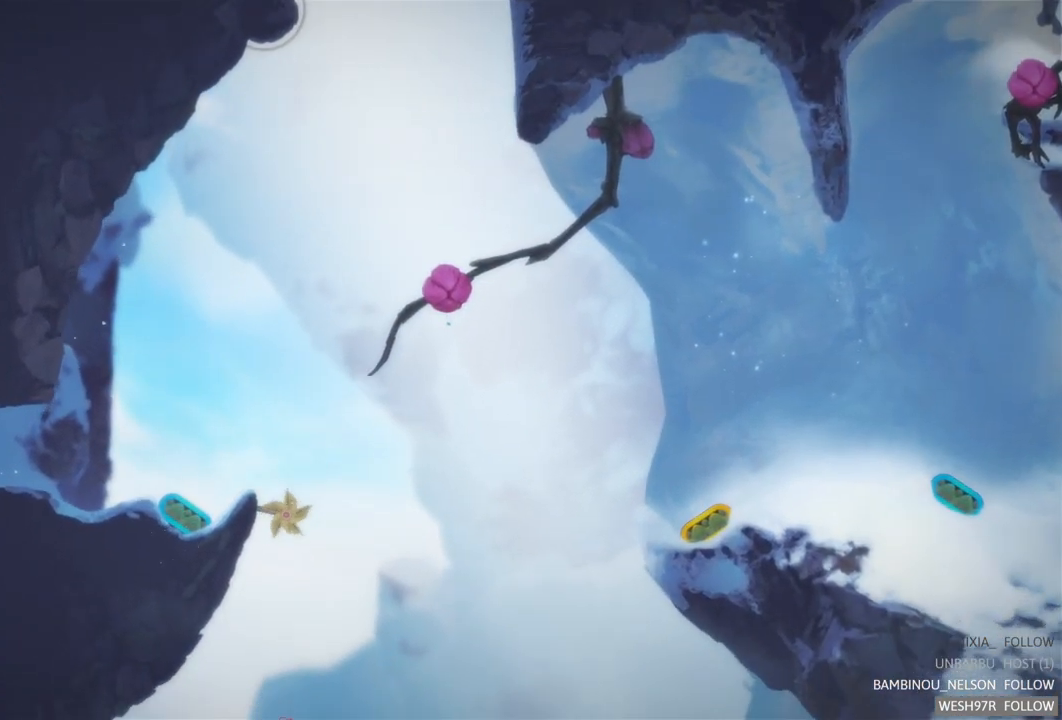
{"buttons": [], "left_stick": "left", "right_stick": "center", "events": [[433, "left_stick", "left"]]}
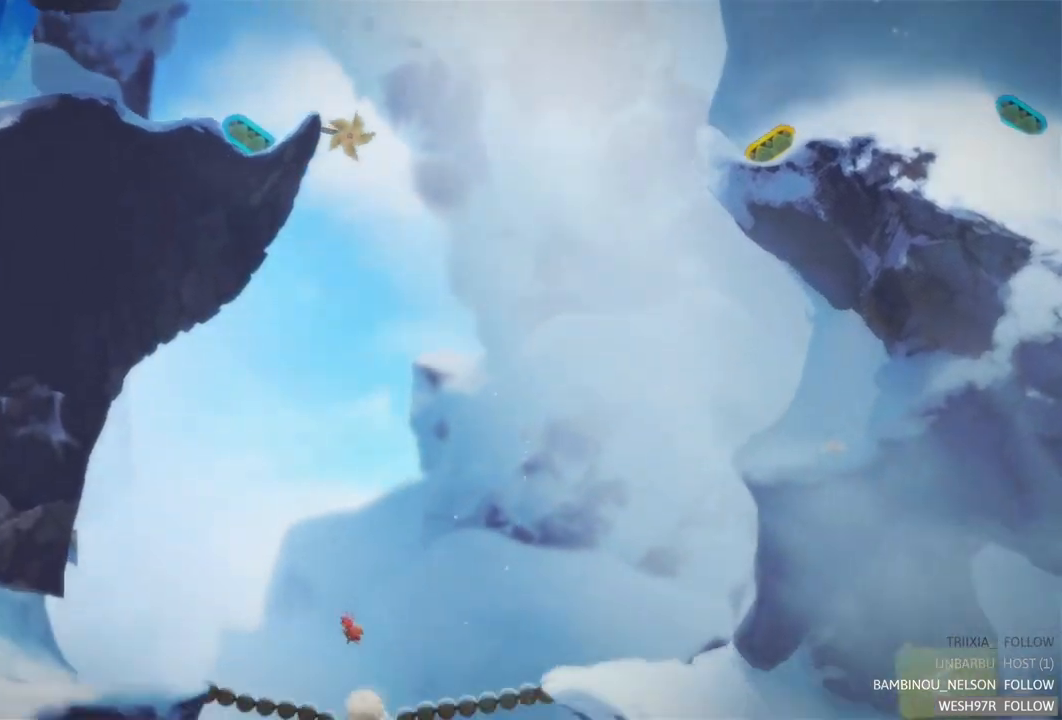
{"buttons": [], "left_stick": "left", "right_stick": "center", "events": []}
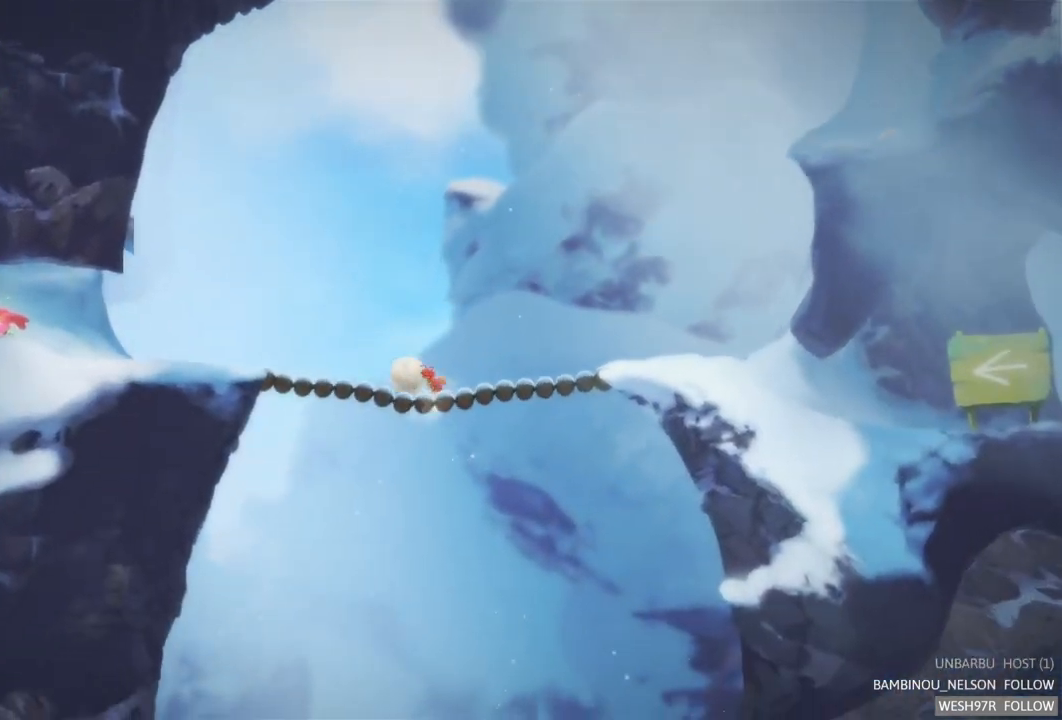
{"buttons": [], "left_stick": "left", "right_stick": "center", "events": []}